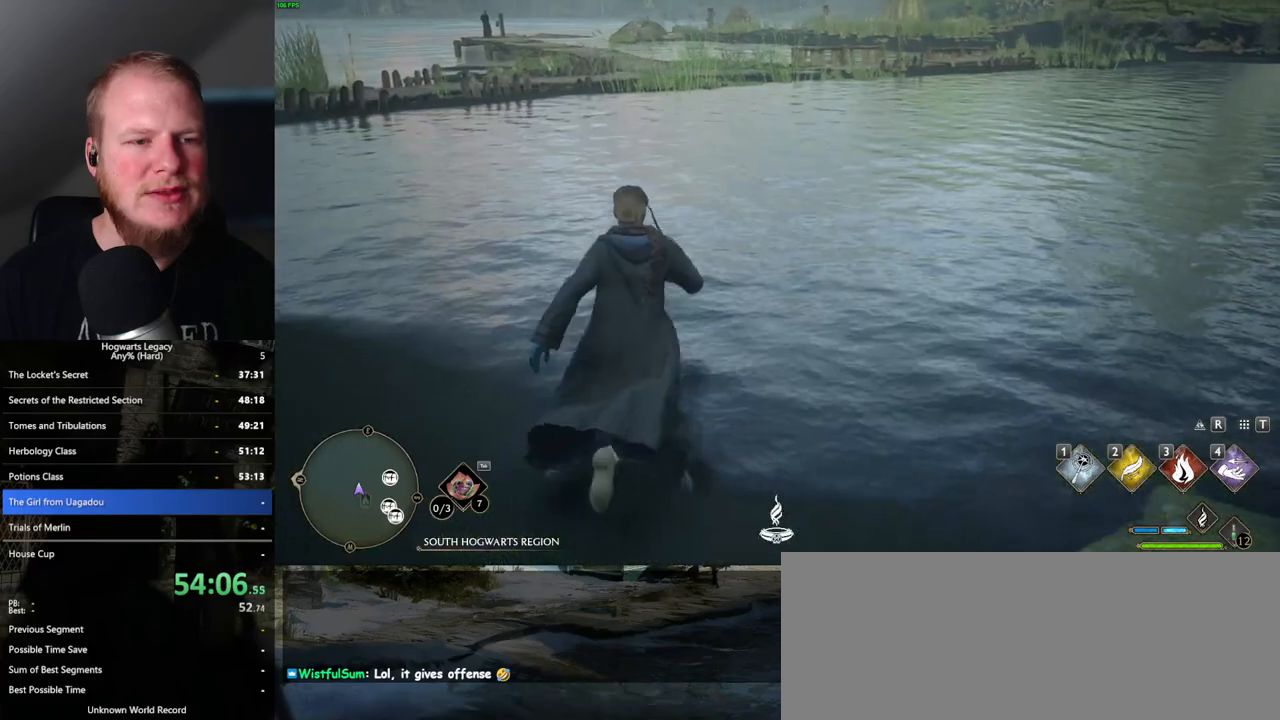
Gameplay with keyboard and mouse; each line is a JSON object with the keys and mouse buttons held at the frame after it. "events" lists presses ("down") and releases ("up") of ".", "/", "0", "1", "2", "3", "4", "5", "6", "7", "8", "9", "a", "alt_l", "alt_r", "b", "backslash", "backspace", "c", "caps_lock", "comma", "ctrl_l", "ctrl_r", "d", "e", "equals", "escape", "f", "f1", "f10", "f11", "f12", "f2", "f3", "f4", "f5", "f6", "f7", "f8", "f9", "g", "h", "i", "j", "k", "l", "lbracket", "m", "minus", "n", "o", "p", "q", "quote", "r", "rbracket", "return", "s", "semicolon", "shift_l", "shift_r", "space", "super_l", "super_r", "t", "tab", "tilde", "u", "v", "w", "x", "y", "z", "mouse_left", "mouse_wheel", "mouse_right", "mouse_mb4" and "mouse_mb5" between this image and that frame as [ms after this image, input, new state], when the widget could be followed in between. "mouse_left", "mouse_wheel", "mouse_right", "mouse_mb4", "mouse_mb5" = the "left", "wheel", "right", "mb4", "mb5" buttons of the "mouse" list. No other keys are recorded. "wheel" means that the mouse wheel is clicked or scrolled. Mouse movement is not recorded.
{"keys": ["w"], "mouse": [], "events": [[100, "mouse_mb5", "down"], [350, "mouse_mb5", "up"]]}
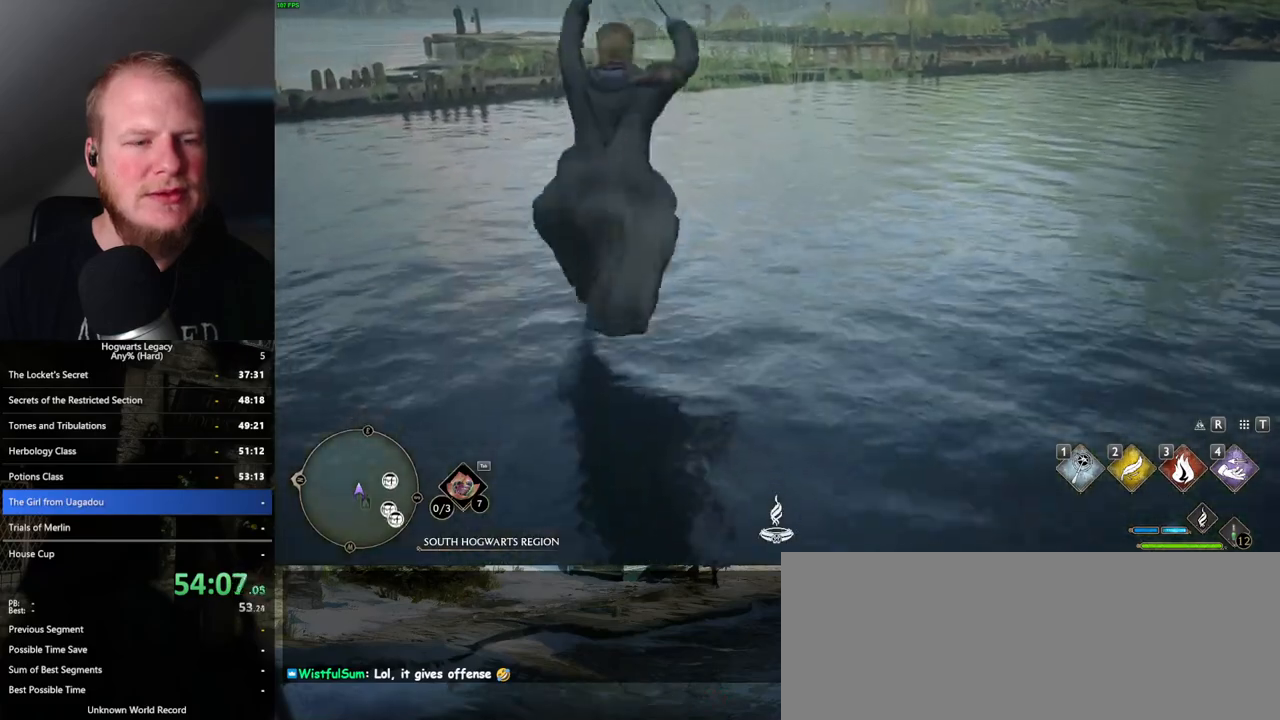
{"keys": ["w"], "mouse": [], "events": []}
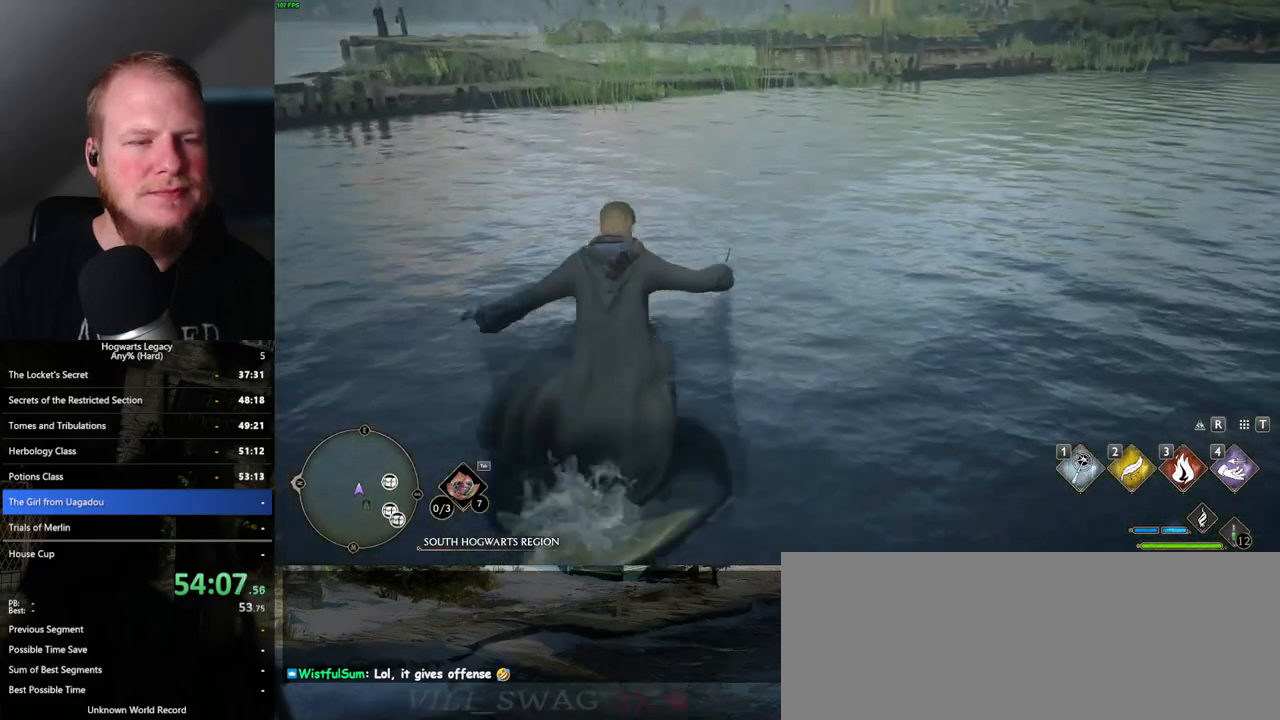
{"keys": ["w"], "mouse": [], "events": [[17, "space", "down"], [150, "space", "up"], [233, "space", "down"], [333, "space", "up"]]}
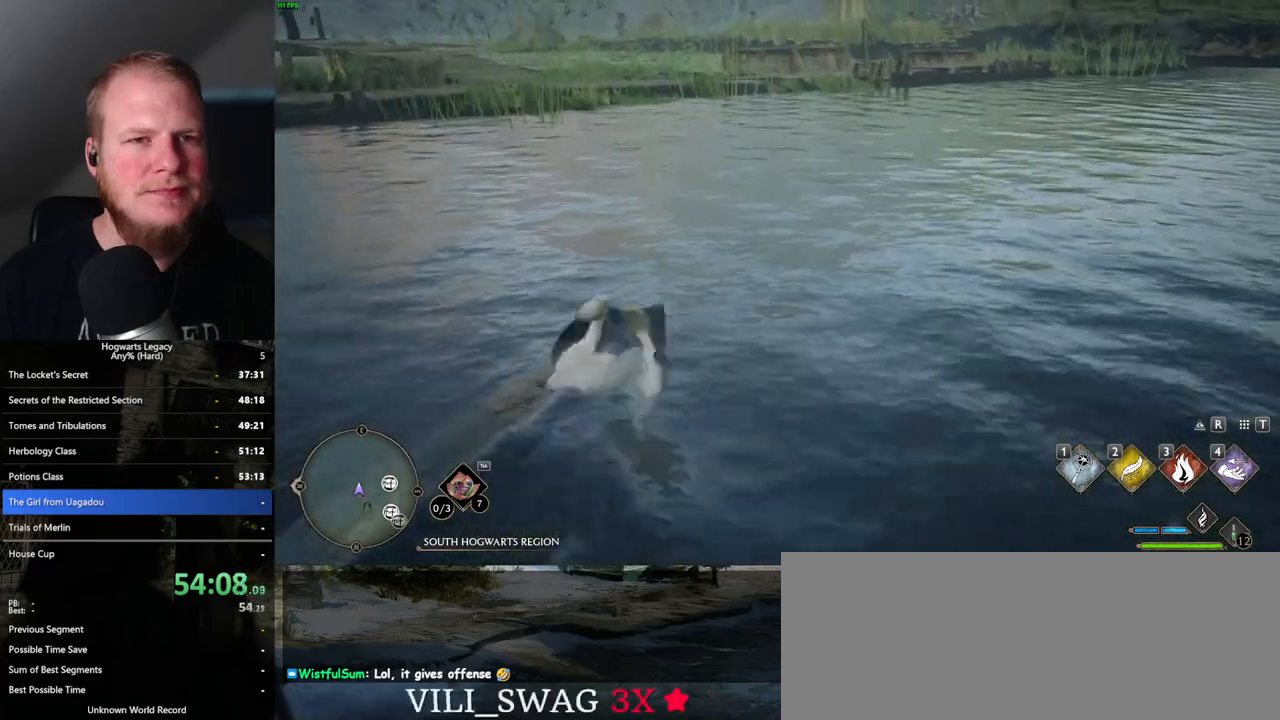
{"keys": ["space", "w"], "mouse": [], "events": [[300, "space", "down"], [367, "space", "up"], [483, "space", "down"]]}
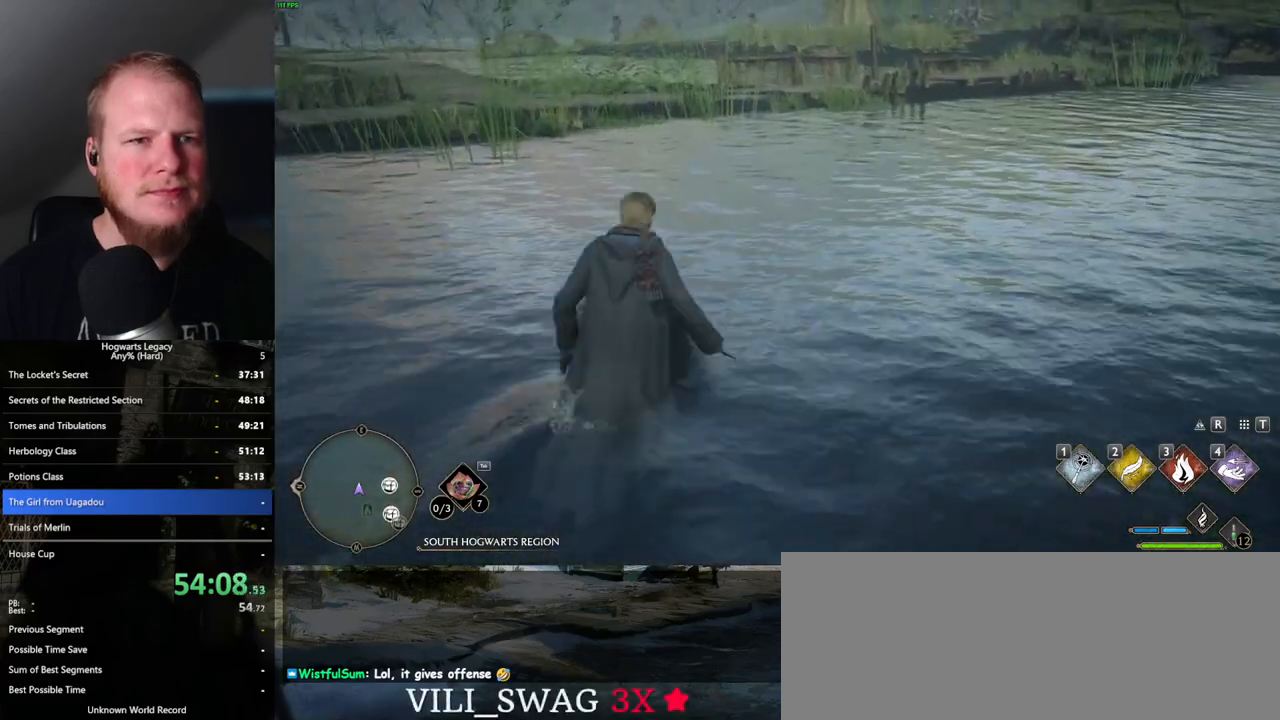
{"keys": ["w"], "mouse": [], "events": [[50, "space", "up"], [150, "space", "down"], [233, "space", "up"], [300, "space", "down"], [383, "space", "up"]]}
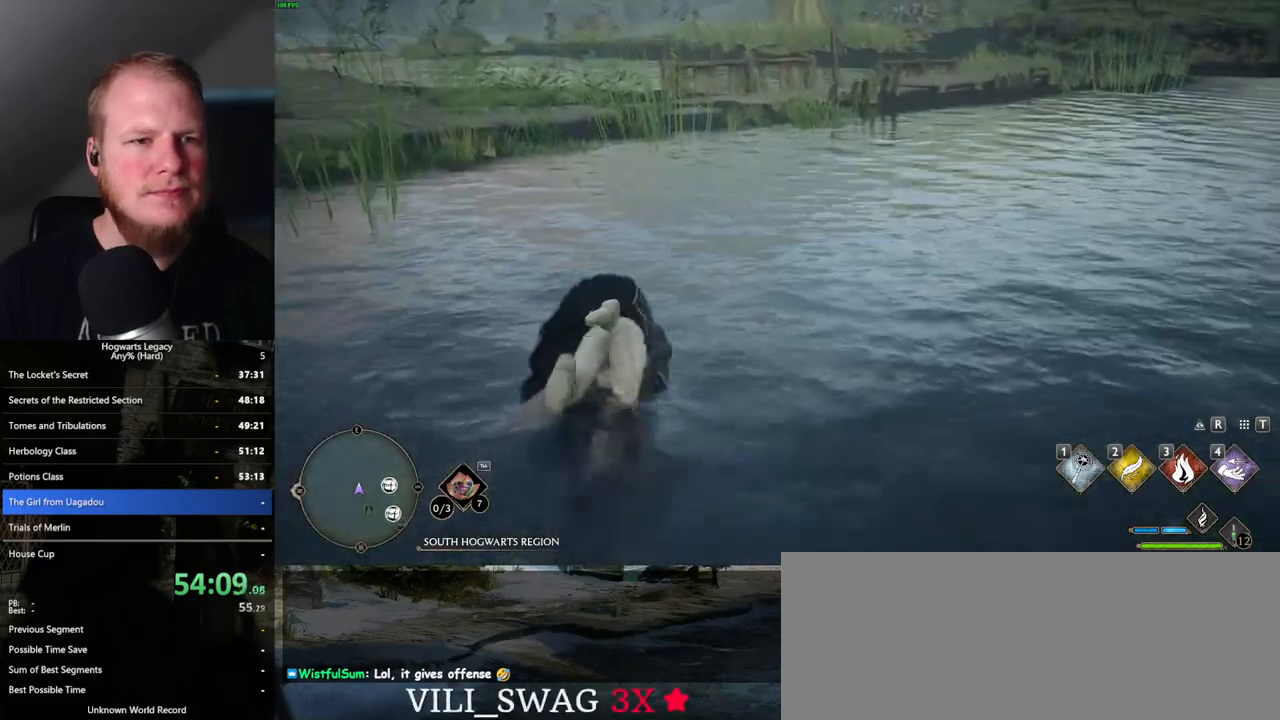
{"keys": ["w"], "mouse": [], "events": []}
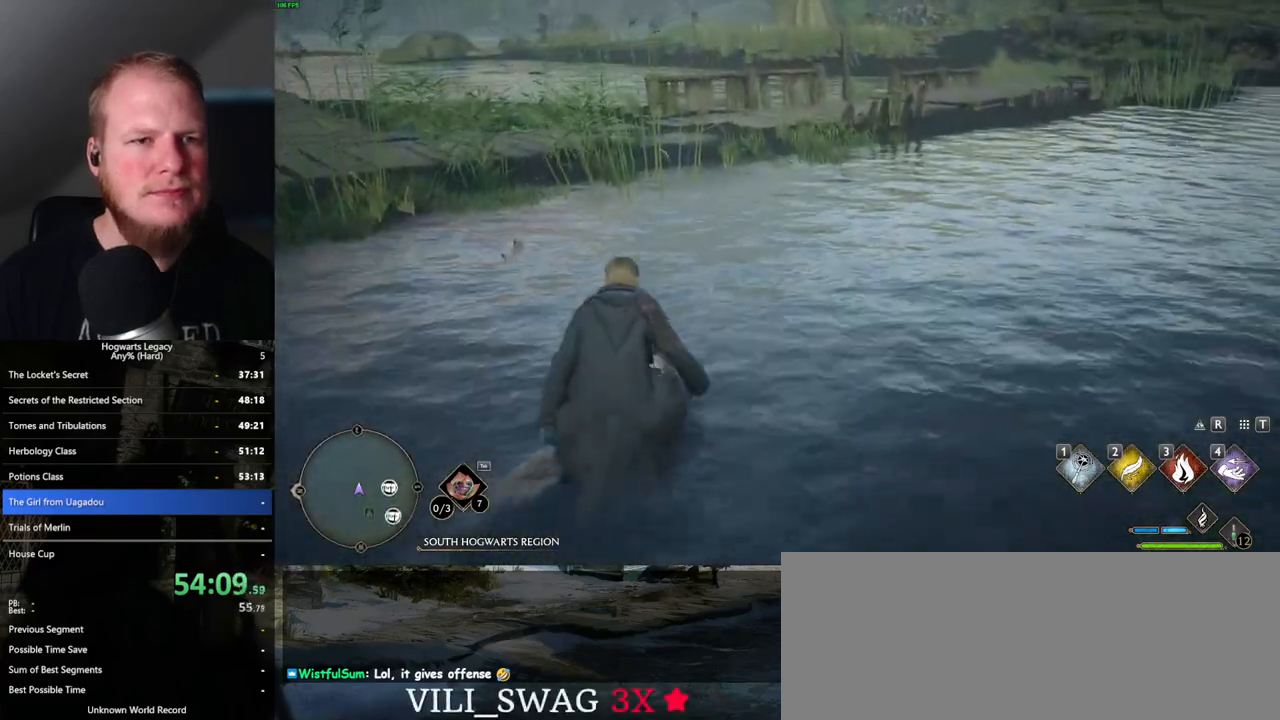
{"keys": ["w"], "mouse": [], "events": []}
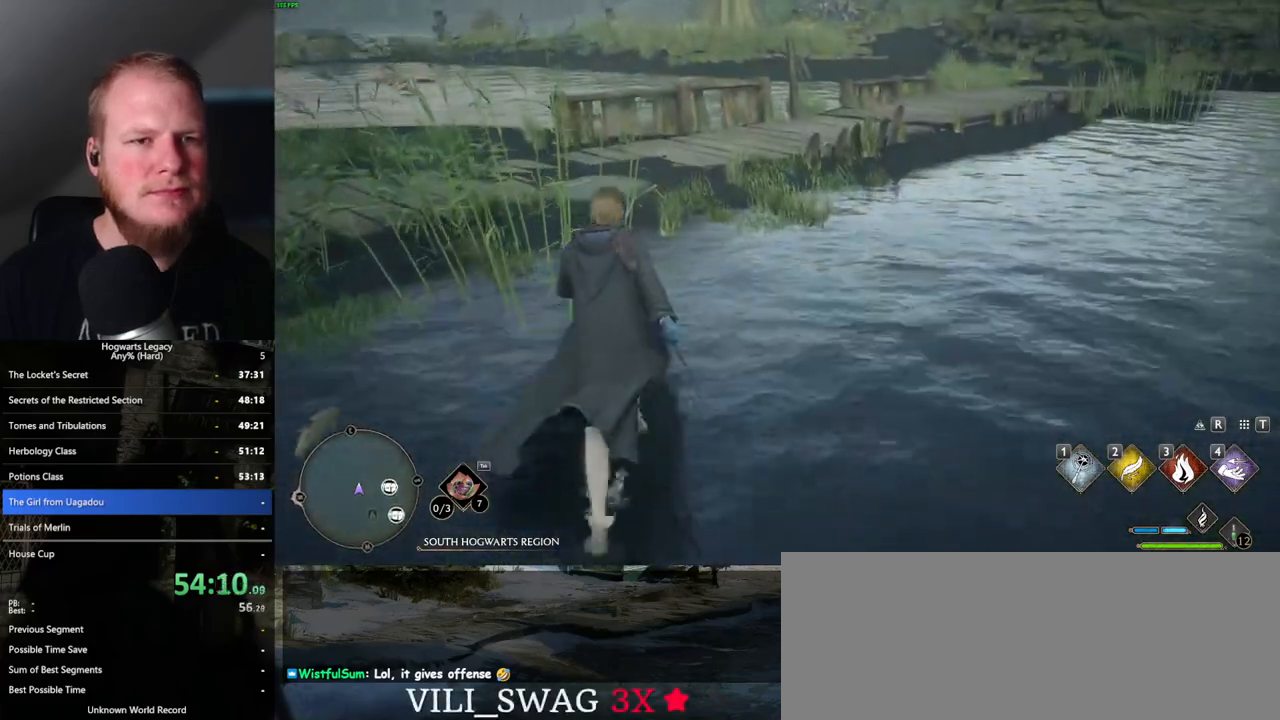
{"keys": ["w"], "mouse": [], "events": []}
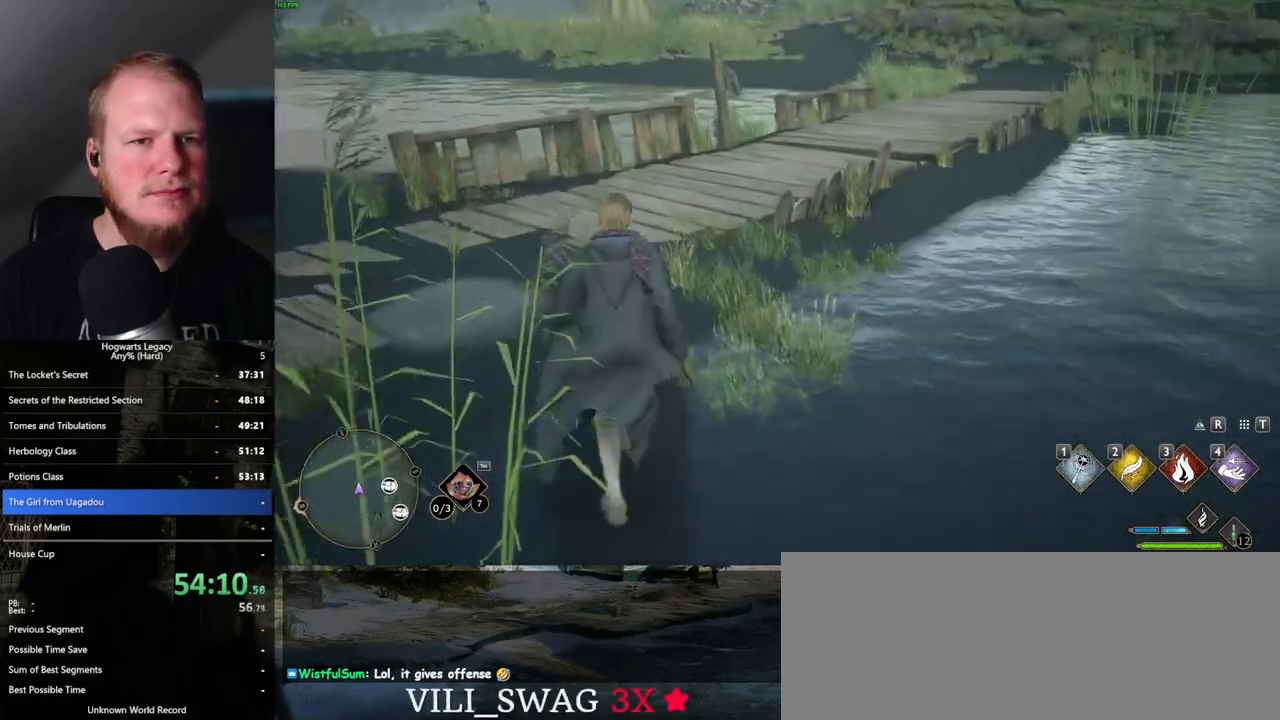
{"keys": ["w"], "mouse": [], "events": []}
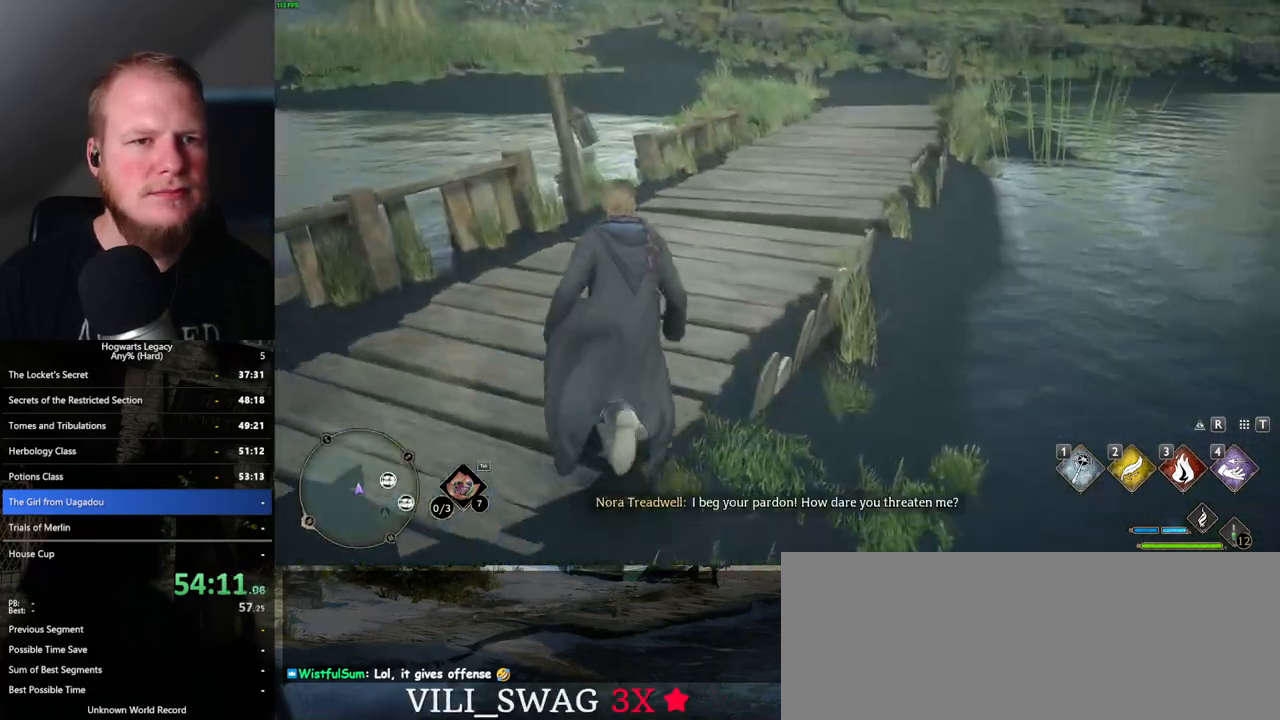
{"keys": ["d", "w"], "mouse": [], "events": [[50, "d", "down"]]}
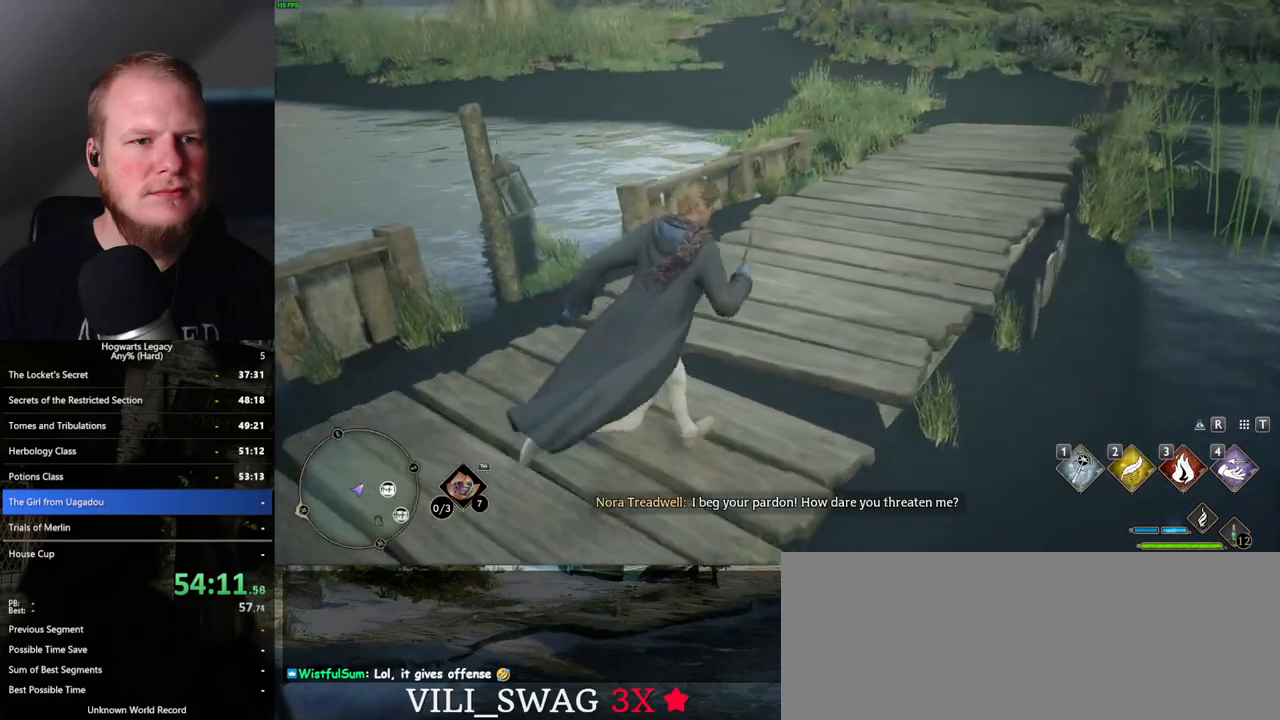
{"keys": ["w"], "mouse": [], "events": [[67, "d", "up"]]}
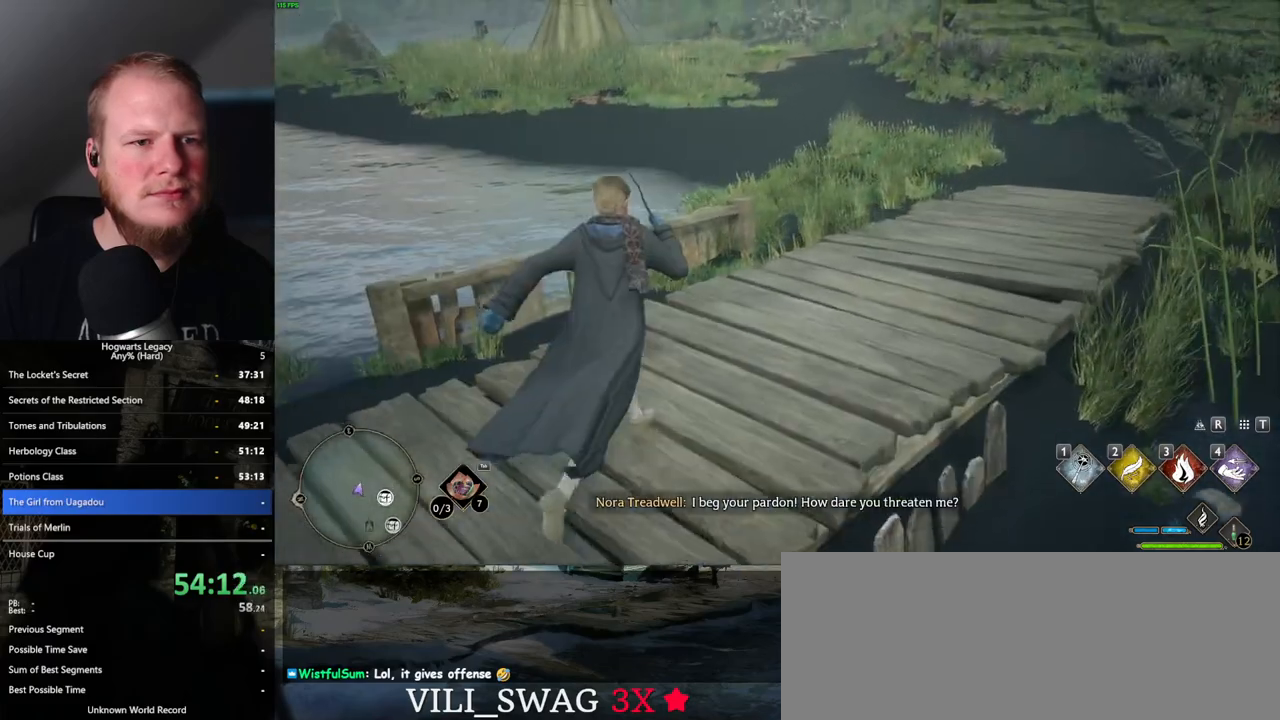
{"keys": [], "mouse": [], "events": [[17, "w", "up"]]}
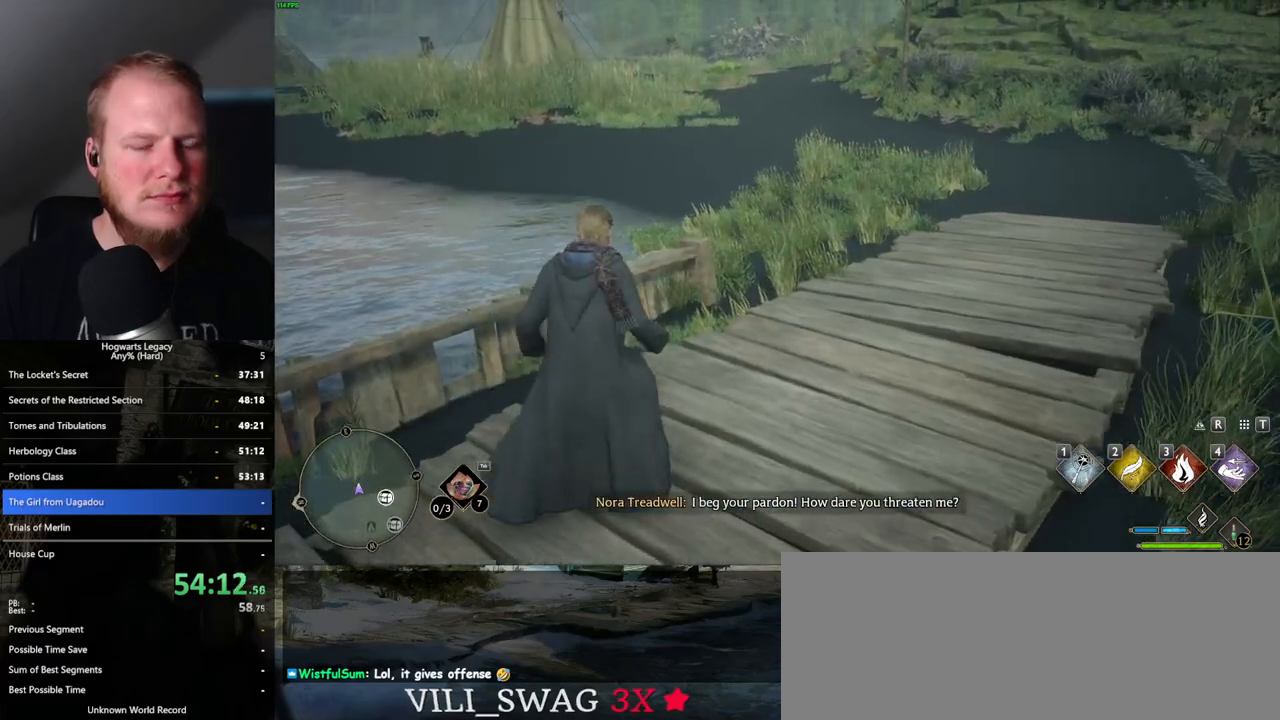
{"keys": [], "mouse": [], "events": []}
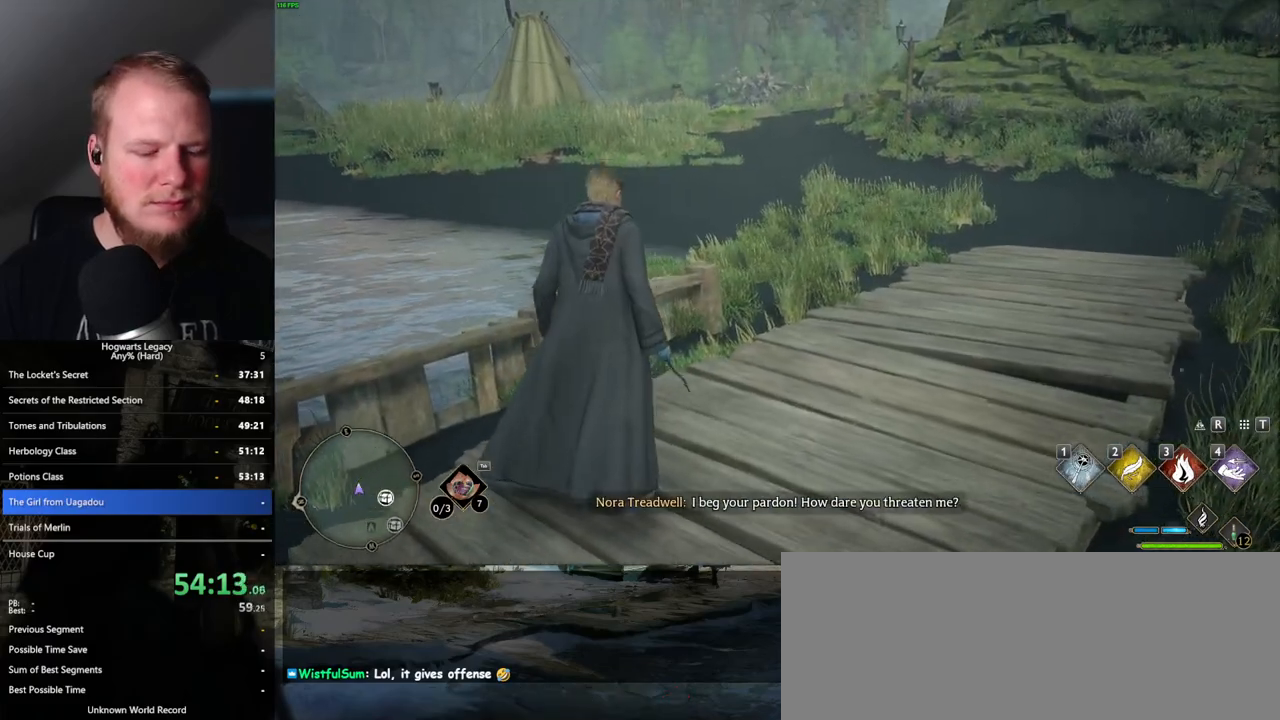
{"keys": [], "mouse": [], "events": []}
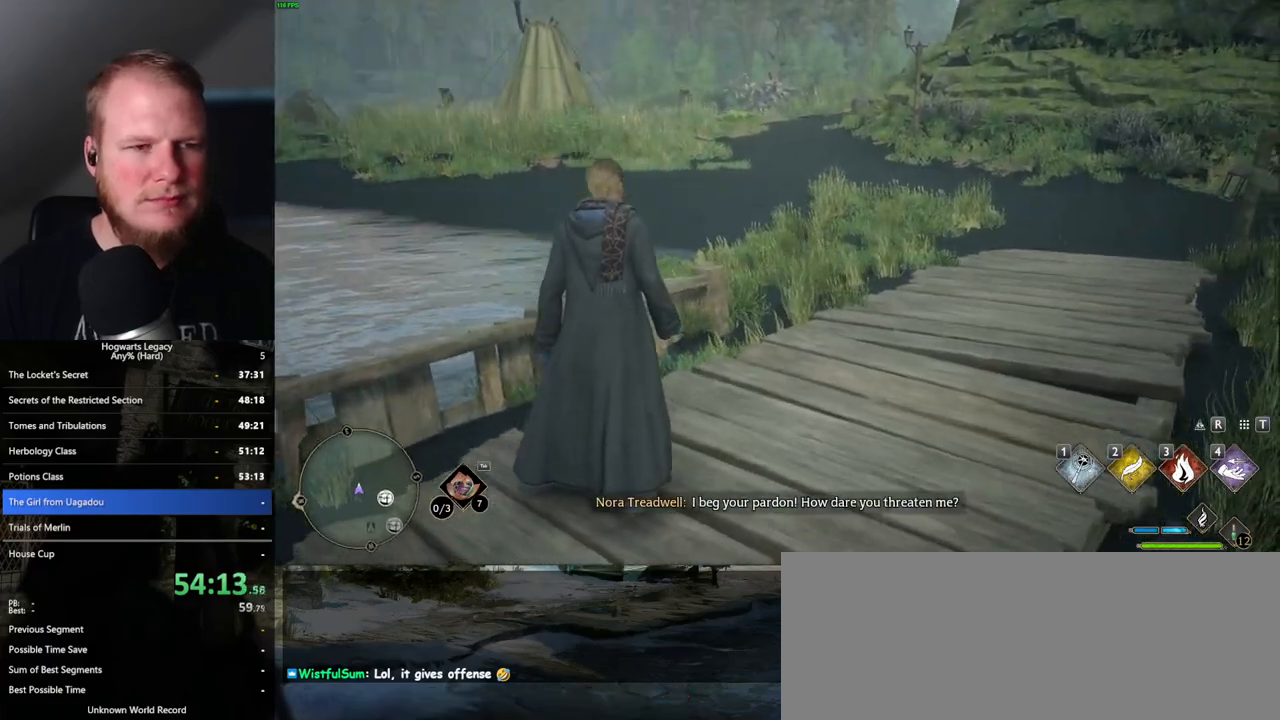
{"keys": [], "mouse": [], "events": []}
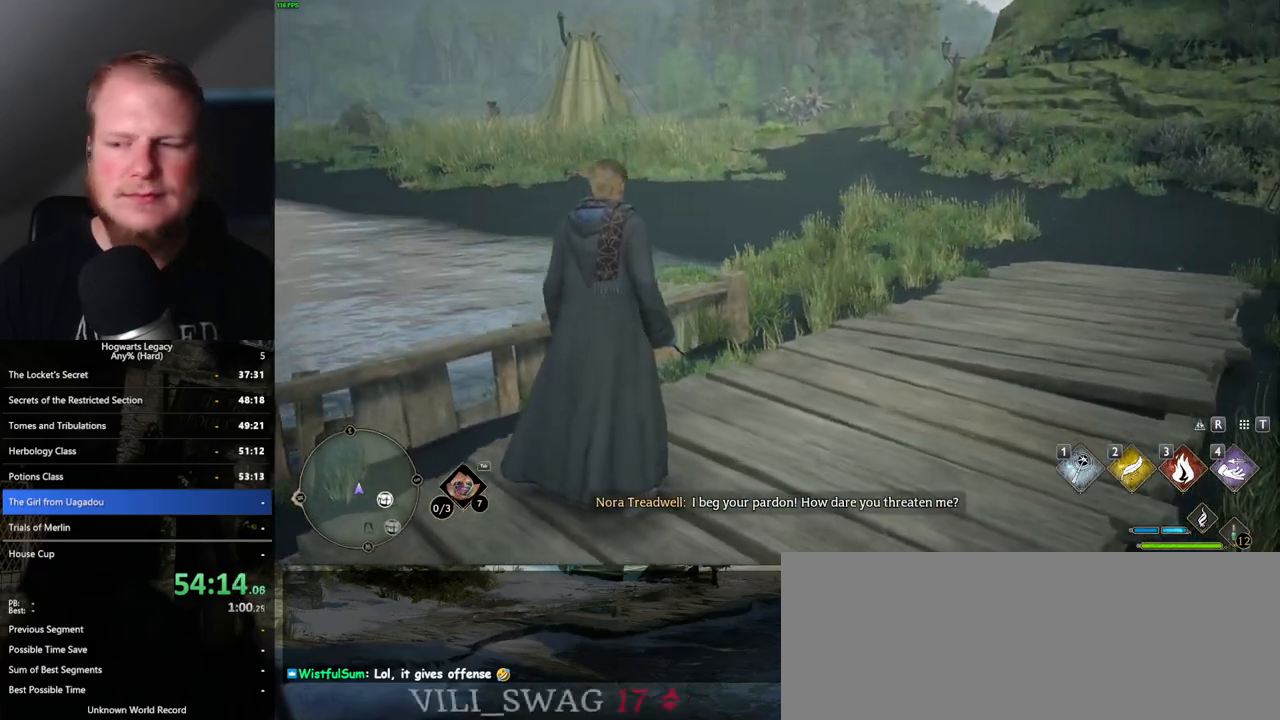
{"keys": [], "mouse": [], "events": []}
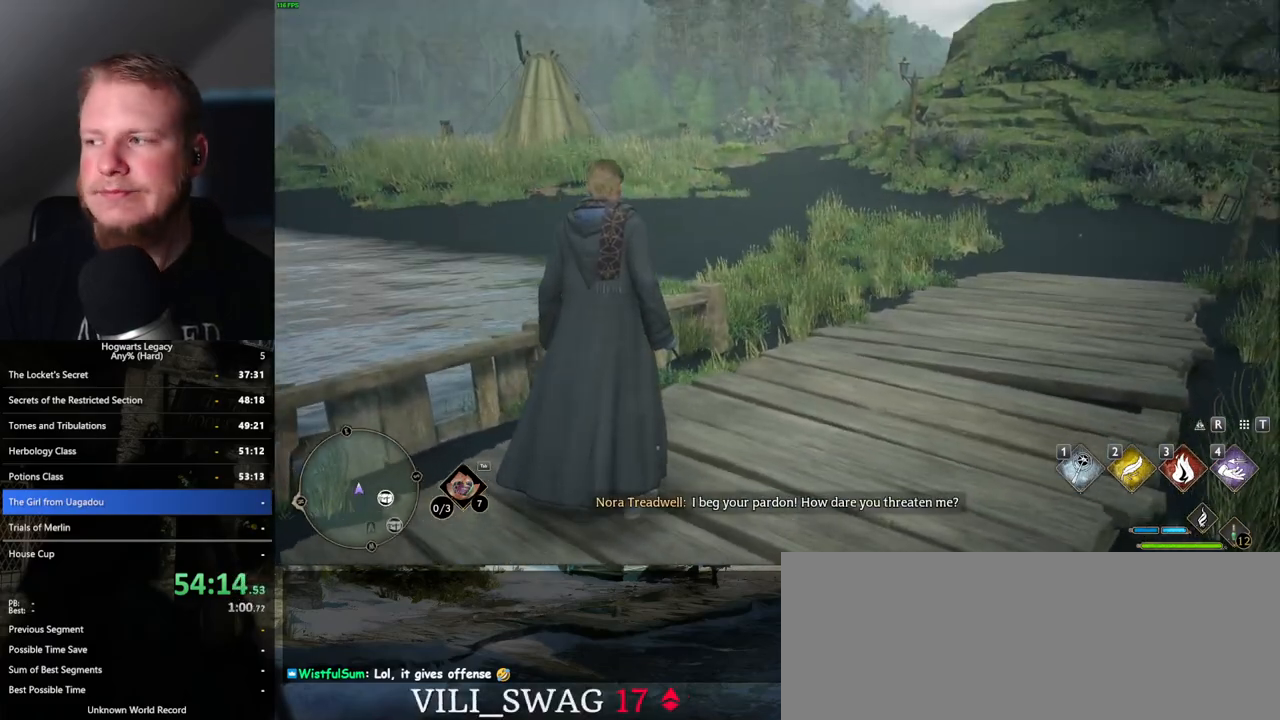
{"keys": [], "mouse": [], "events": []}
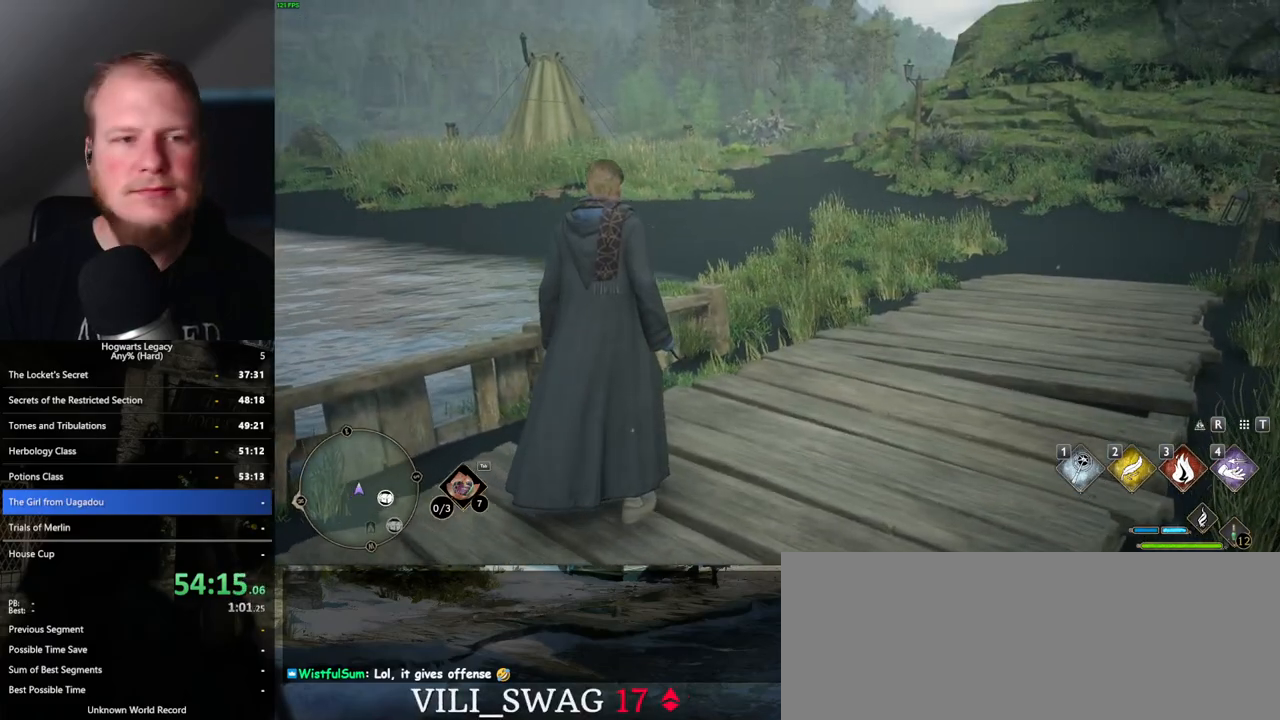
{"keys": [], "mouse": [], "events": []}
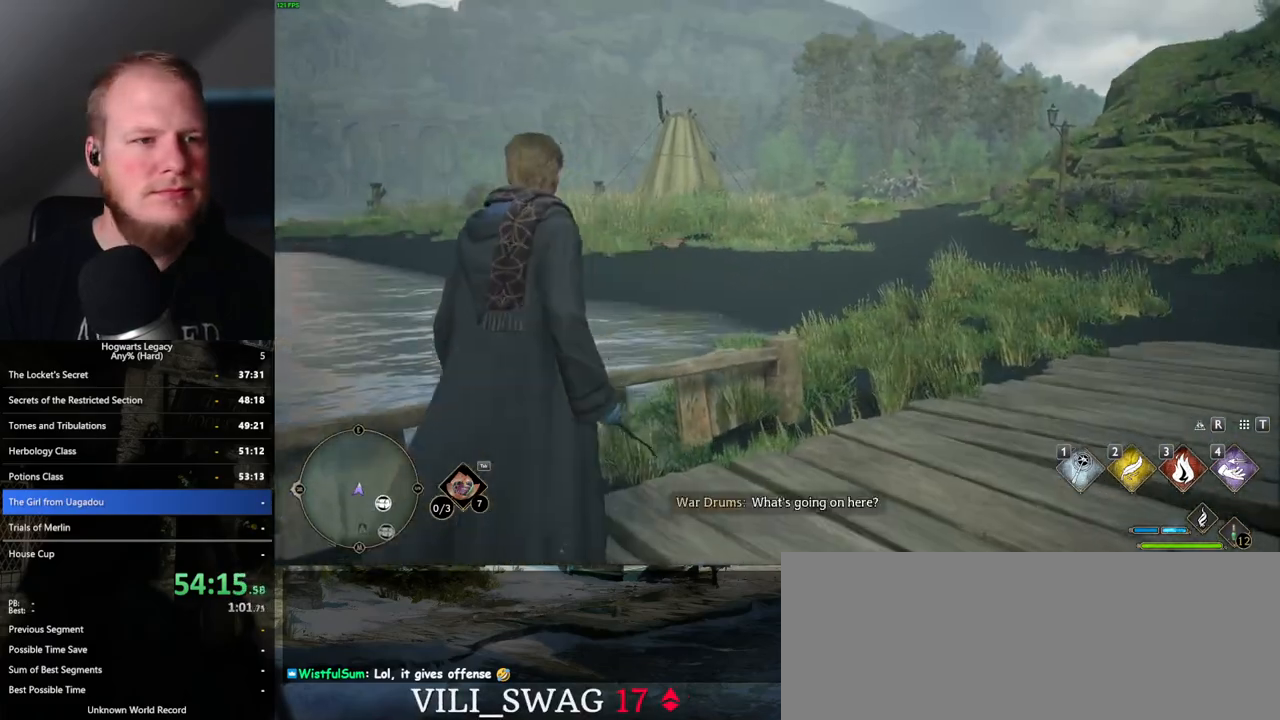
{"keys": [], "mouse": [], "events": []}
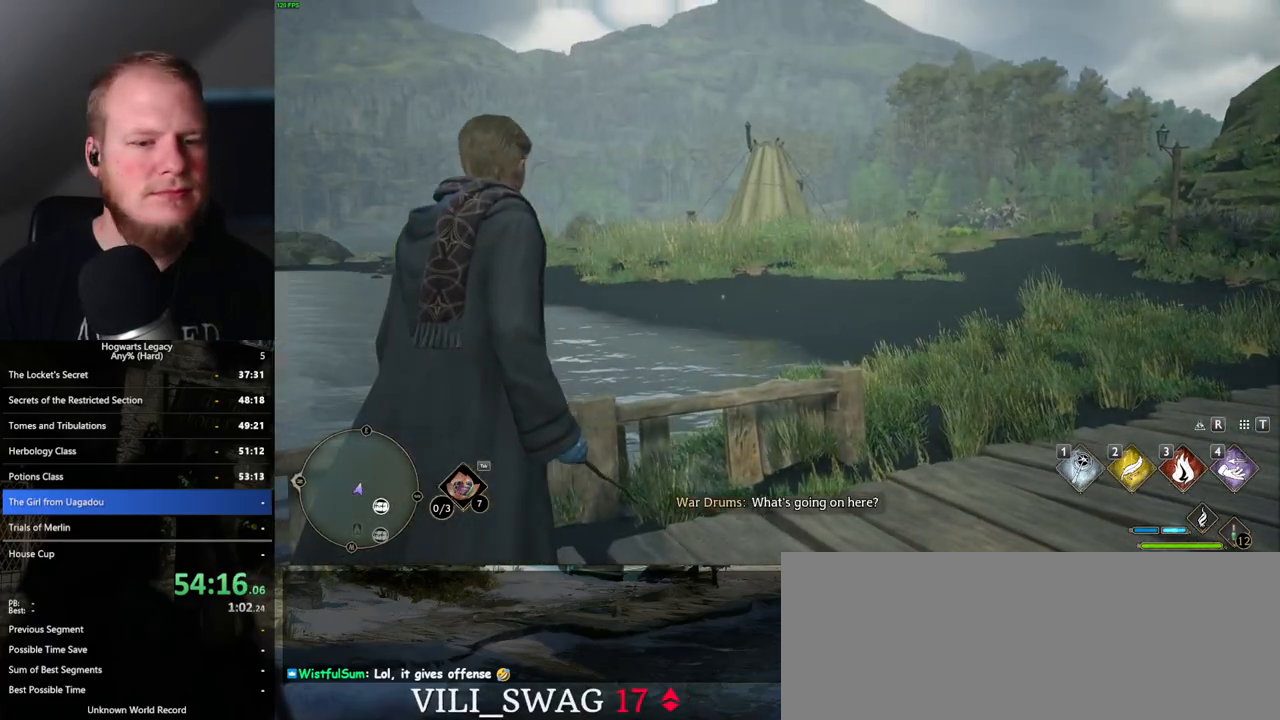
{"keys": [], "mouse": [], "events": []}
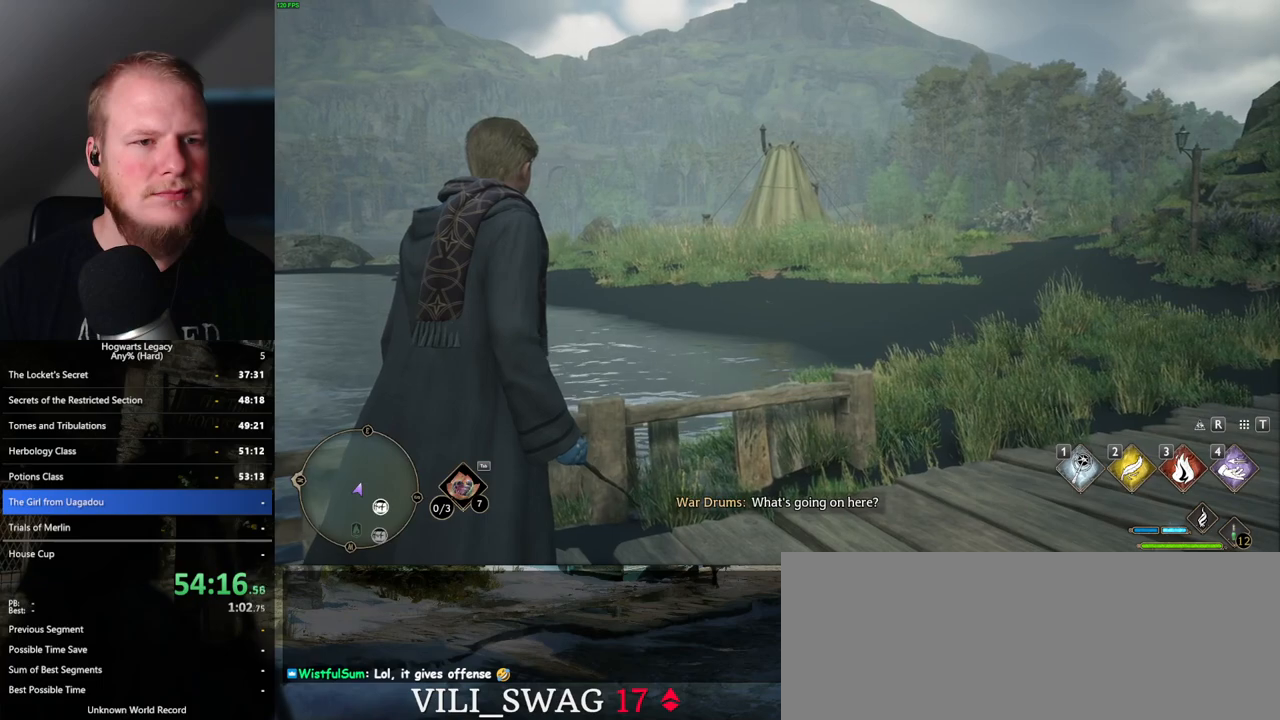
{"keys": [], "mouse": [], "events": []}
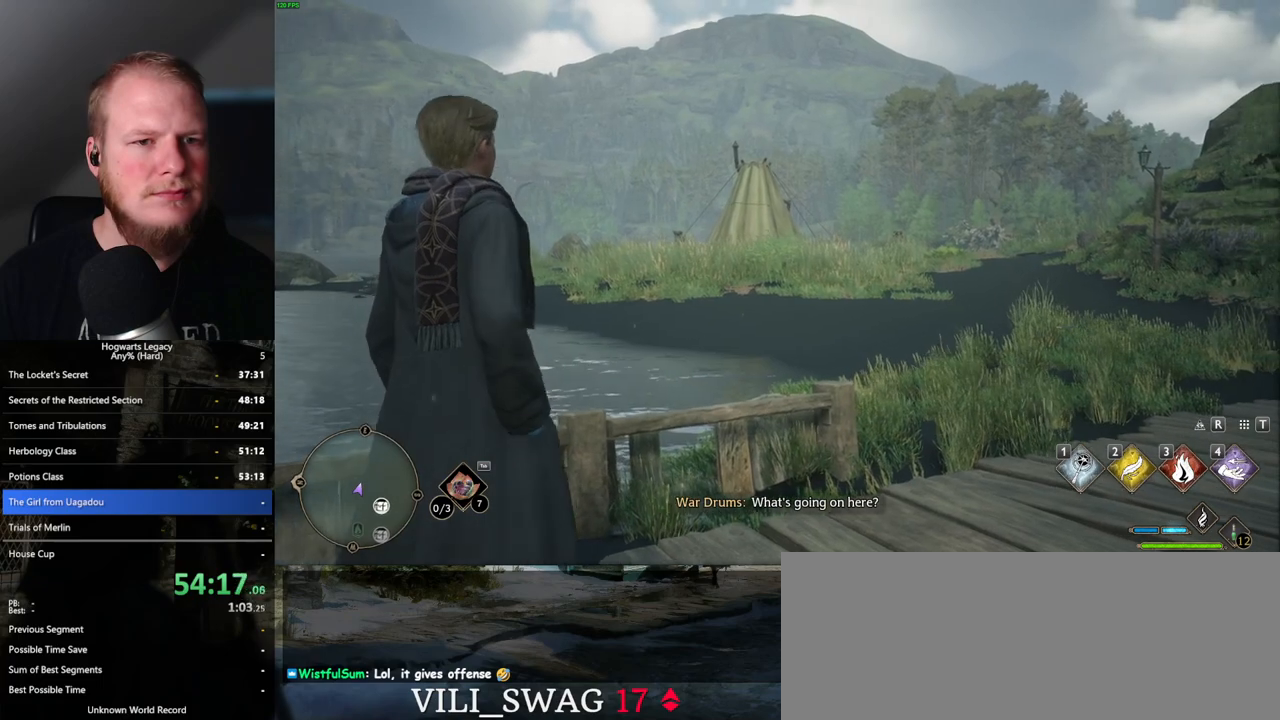
{"keys": ["p"], "mouse": [], "events": [[483, "p", "down"]]}
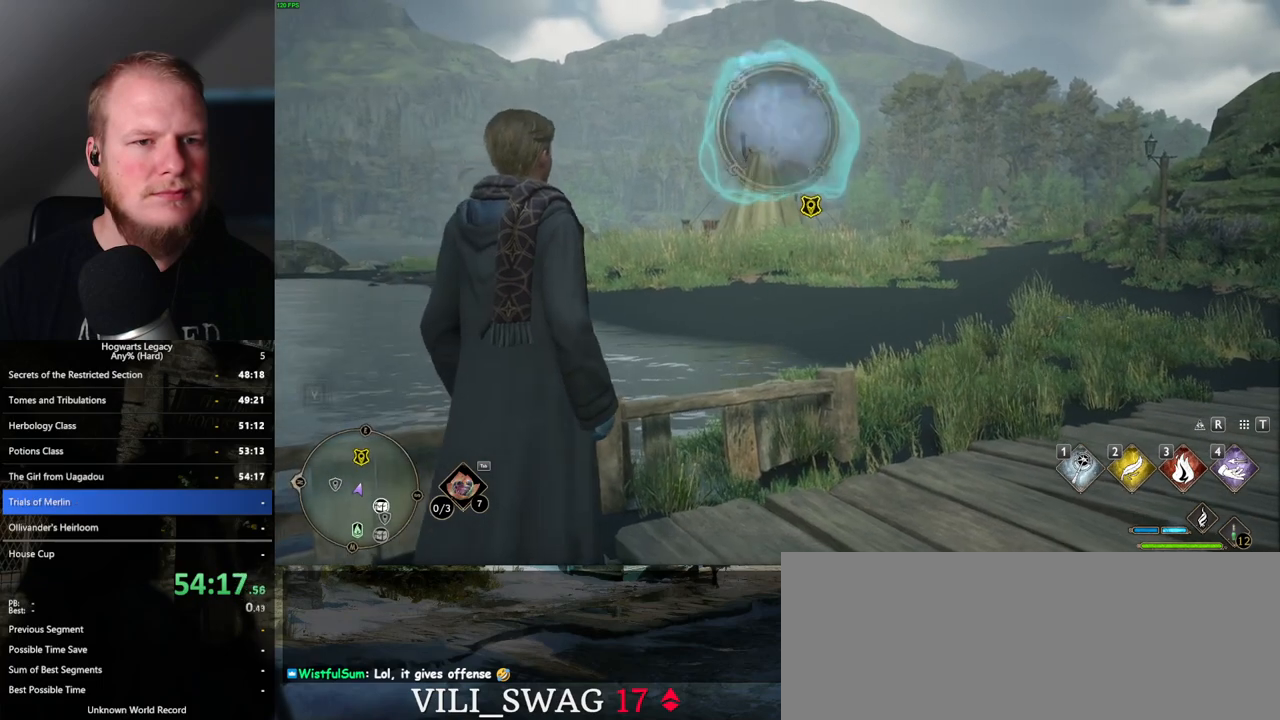
{"keys": [], "mouse": [], "events": [[167, "p", "up"]]}
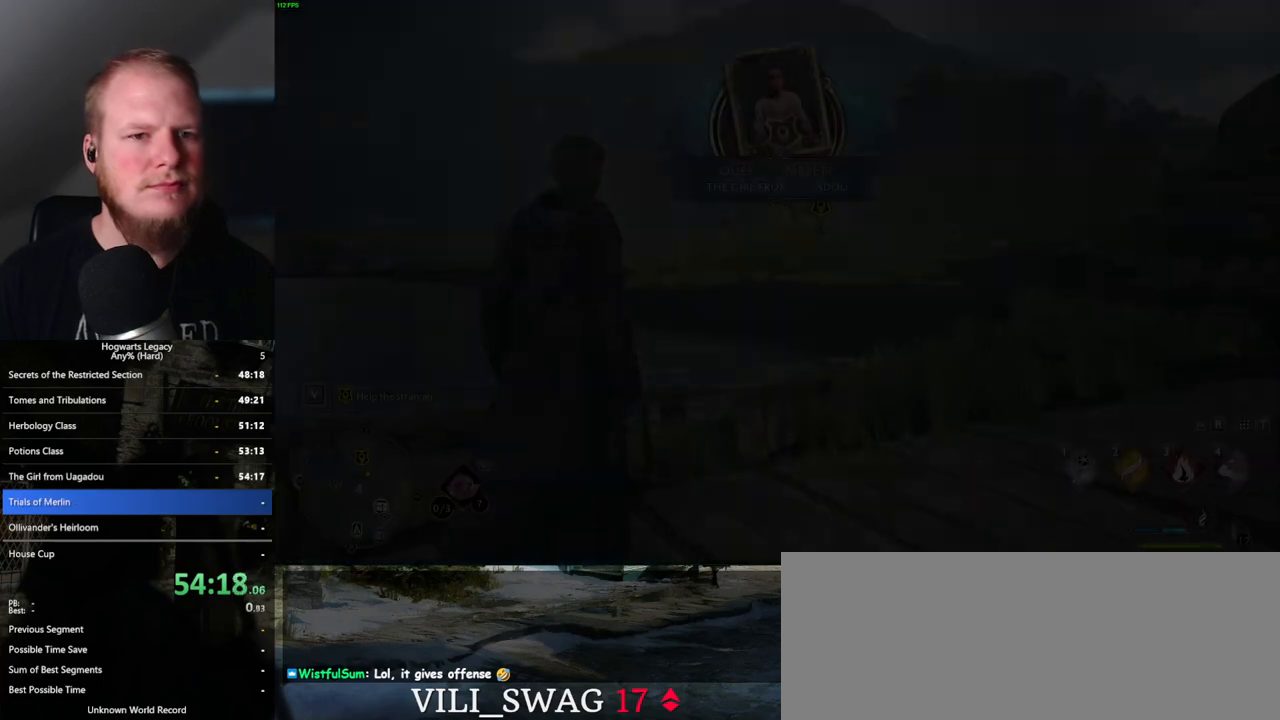
{"keys": [], "mouse": [], "events": []}
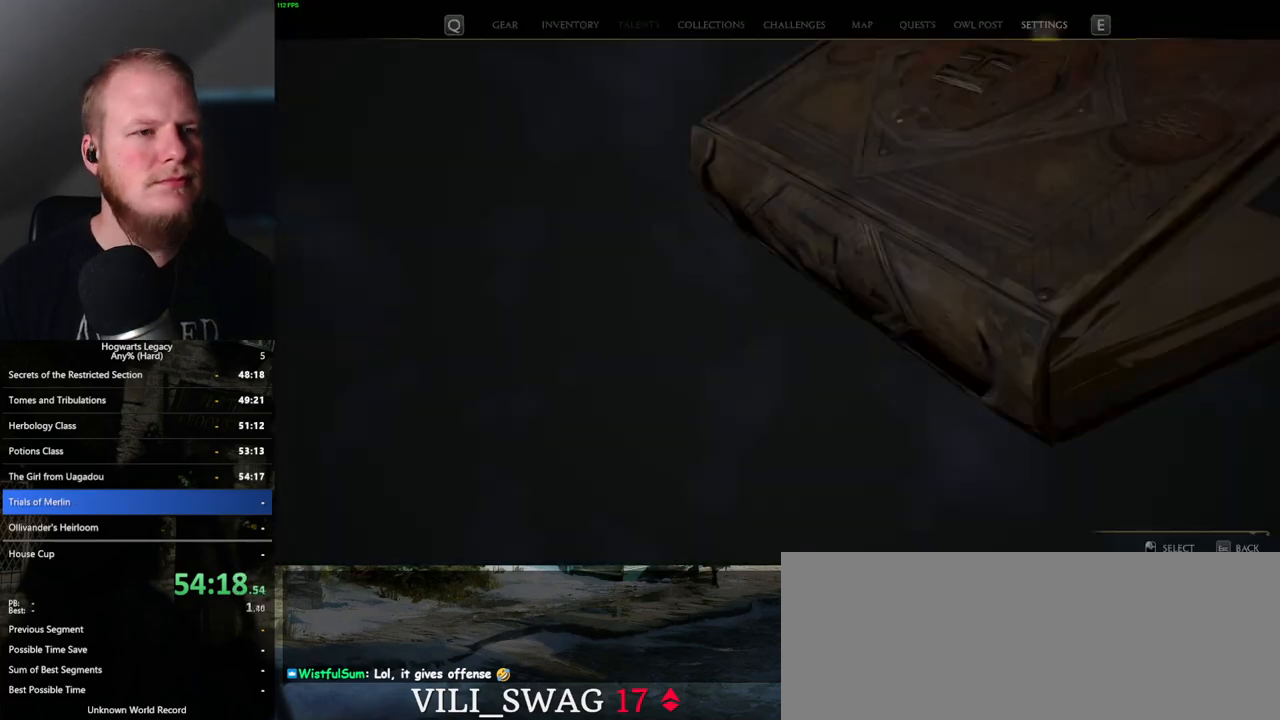
{"keys": [], "mouse": [], "events": []}
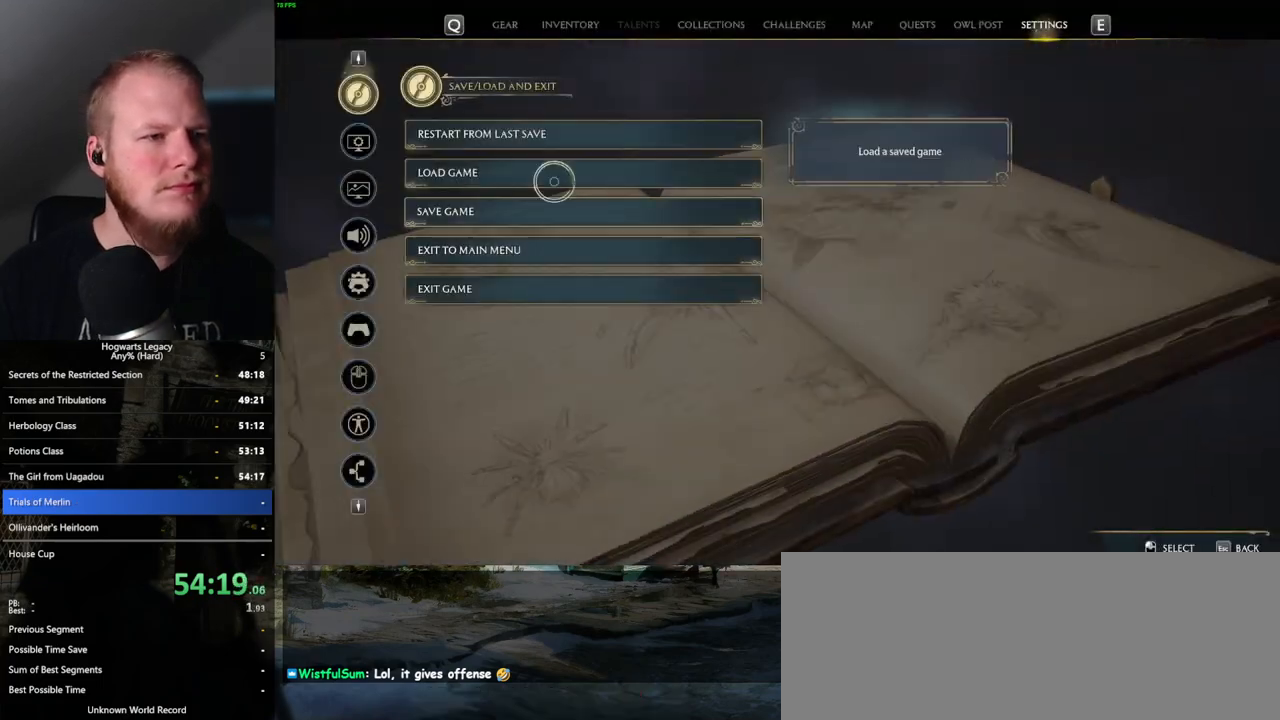
{"keys": [], "mouse": [], "events": [[200, "mouse_left", "down"], [317, "mouse_left", "up"], [400, "space", "down"], [483, "space", "up"]]}
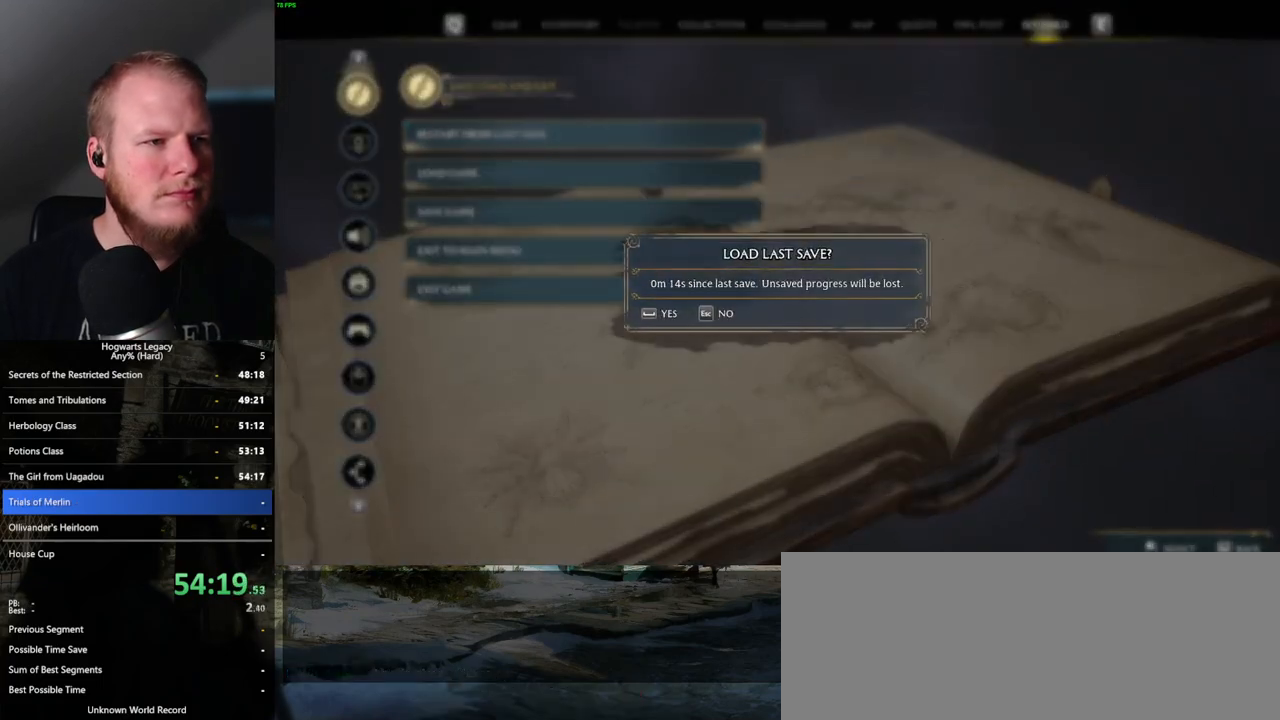
{"keys": [], "mouse": [], "events": [[83, "space", "down"], [150, "space", "up"], [217, "space", "down"], [317, "space", "up"]]}